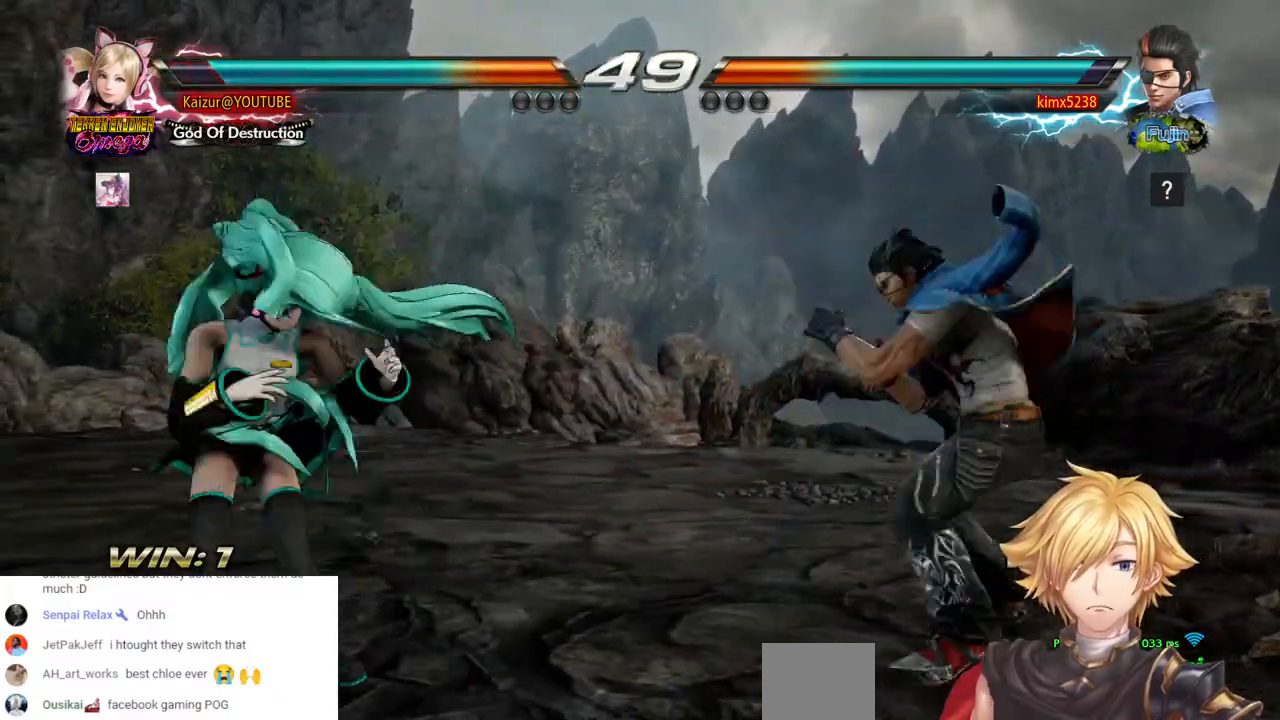
Gameplay with a controller (PlayStation layout); each line is a JSON object with the inputs held at the frame after it (dt_ms = milliseconds from this image to that frame). "events" lists button and stick changes between this image and that frame as [ms after this image, input, new state], when the widget could be followed in between.
{"dt_ms": 500, "buttons": [], "left_stick": "center", "right_stick": "center", "events": [[50, "DPAD_LEFT", "down"], [167, "DPAD_LEFT", "up"], [317, "CROSS", "down"], [417, "CROSS", "up"]]}
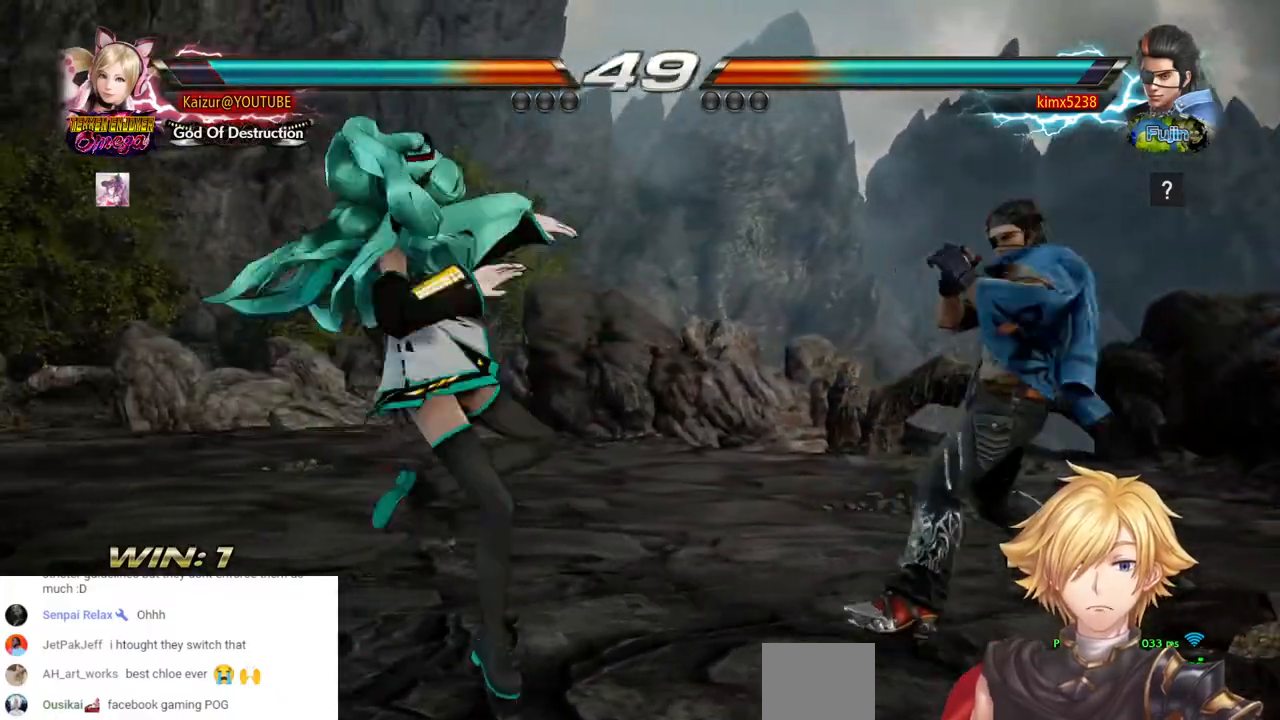
{"dt_ms": 500, "buttons": [], "left_stick": "center", "right_stick": "center", "events": [[317, "DPAD_LEFT", "down"], [467, "DPAD_LEFT", "up"]]}
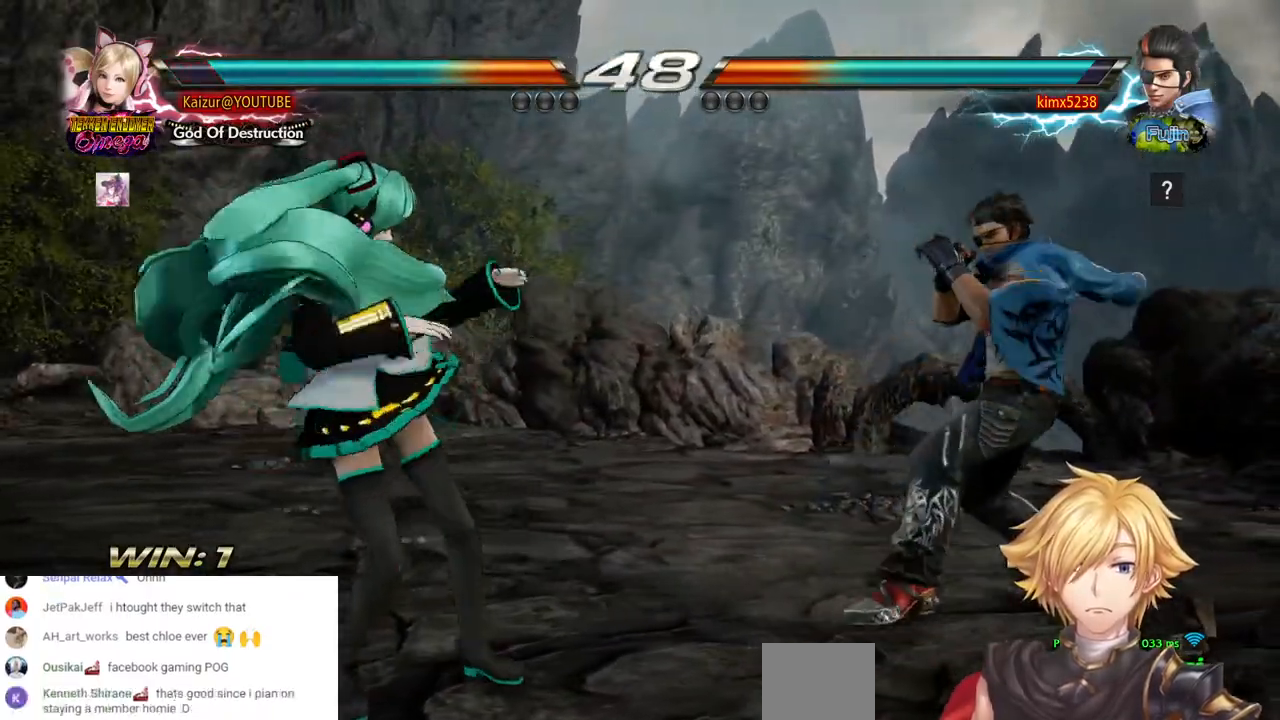
{"dt_ms": 1000, "buttons": ["DPAD_LEFT"], "left_stick": "center", "right_stick": "center", "events": [[50, "DPAD_RIGHT", "down"], [133, "DPAD_RIGHT", "up"], [250, "DPAD_RIGHT", "down"], [283, "CROSS", "down"], [283, "DPAD_UP", "down"], [450, "DPAD_UP", "up"], [567, "CROSS", "up"], [567, "DPAD_RIGHT", "up"], [717, "DPAD_LEFT", "down"], [867, "DPAD_LEFT", "up"], [950, "DPAD_LEFT", "down"]]}
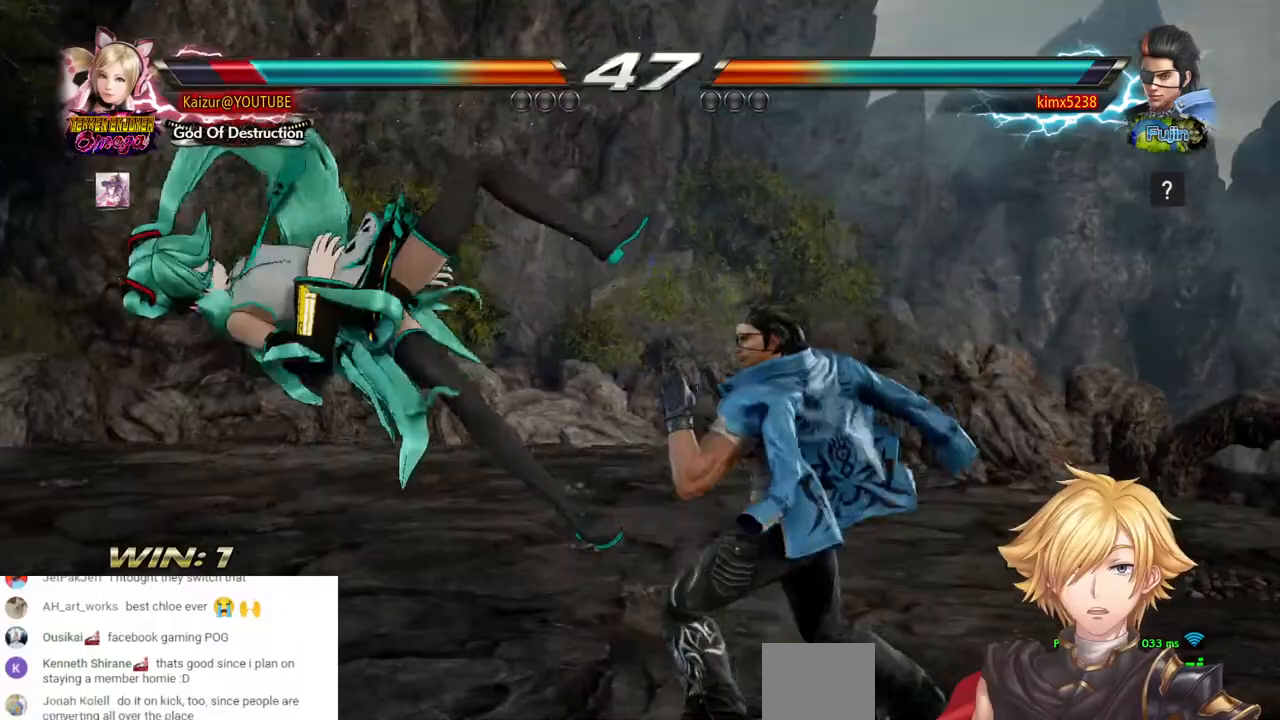
{"dt_ms": 500, "buttons": ["DPAD_LEFT"], "left_stick": "center", "right_stick": "center", "events": []}
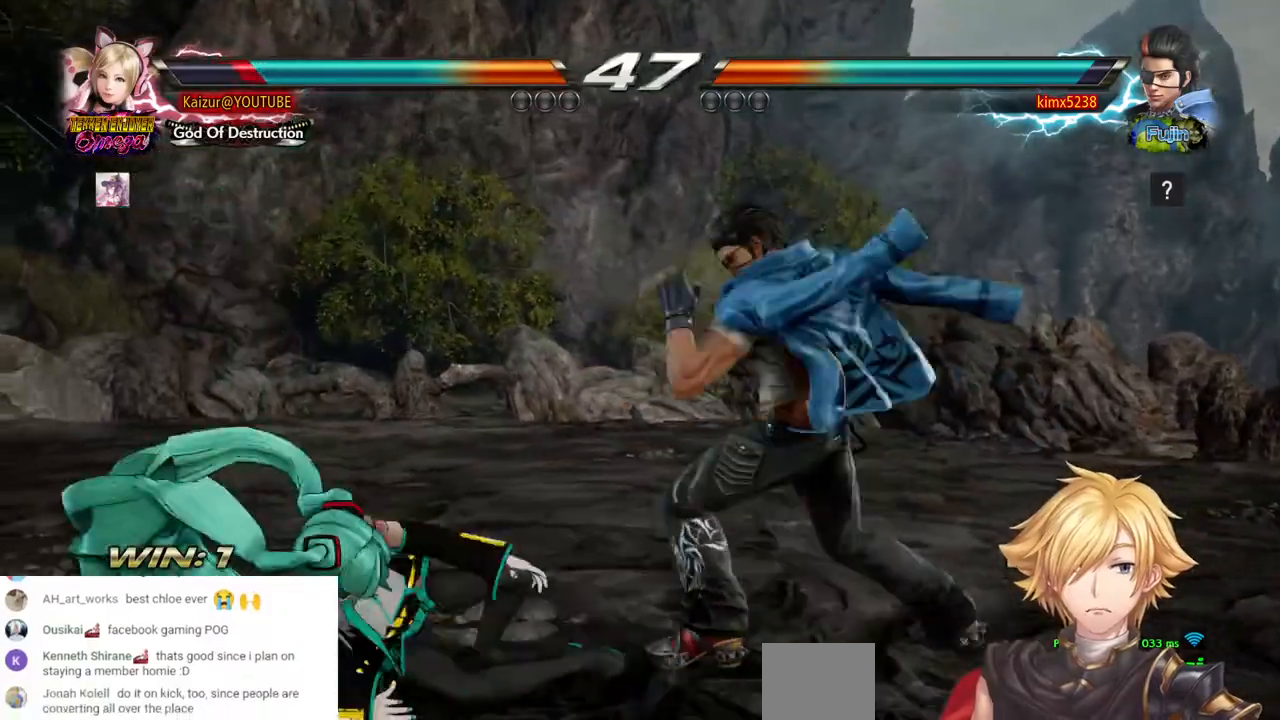
{"dt_ms": 500, "buttons": ["R1", "DPAD_DOWN", "DPAD_LEFT"], "left_stick": "center", "right_stick": "center", "events": [[100, "DPAD_DOWN", "down"], [133, "R1", "down"], [233, "R1", "up"], [283, "R1", "down"], [383, "R1", "up"], [433, "R1", "down"]]}
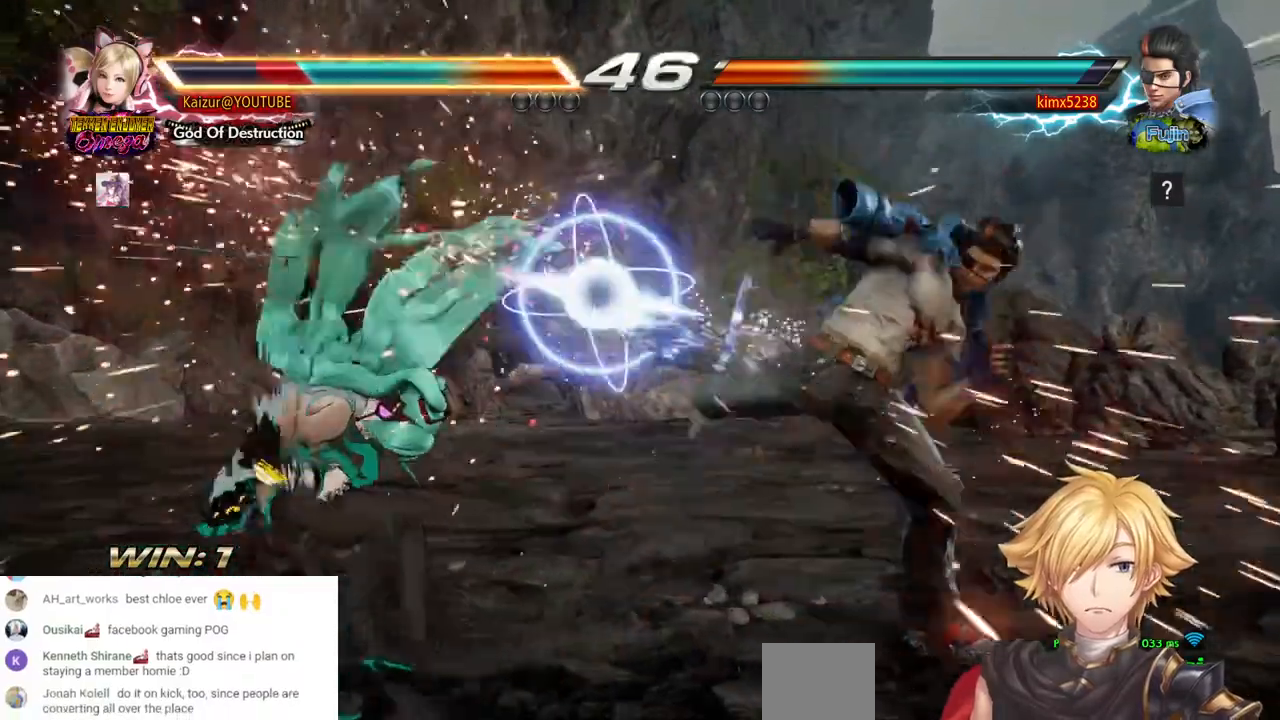
{"dt_ms": 500, "buttons": ["R1", "DPAD_DOWN", "DPAD_LEFT"], "left_stick": "center", "right_stick": "center", "events": [[50, "DPAD_DOWN", "up"], [50, "DPAD_LEFT", "up"], [50, "R1", "up"], [250, "DPAD_DOWN", "down"], [250, "DPAD_LEFT", "down"], [283, "R1", "down"], [400, "R1", "up"], [450, "R1", "down"]]}
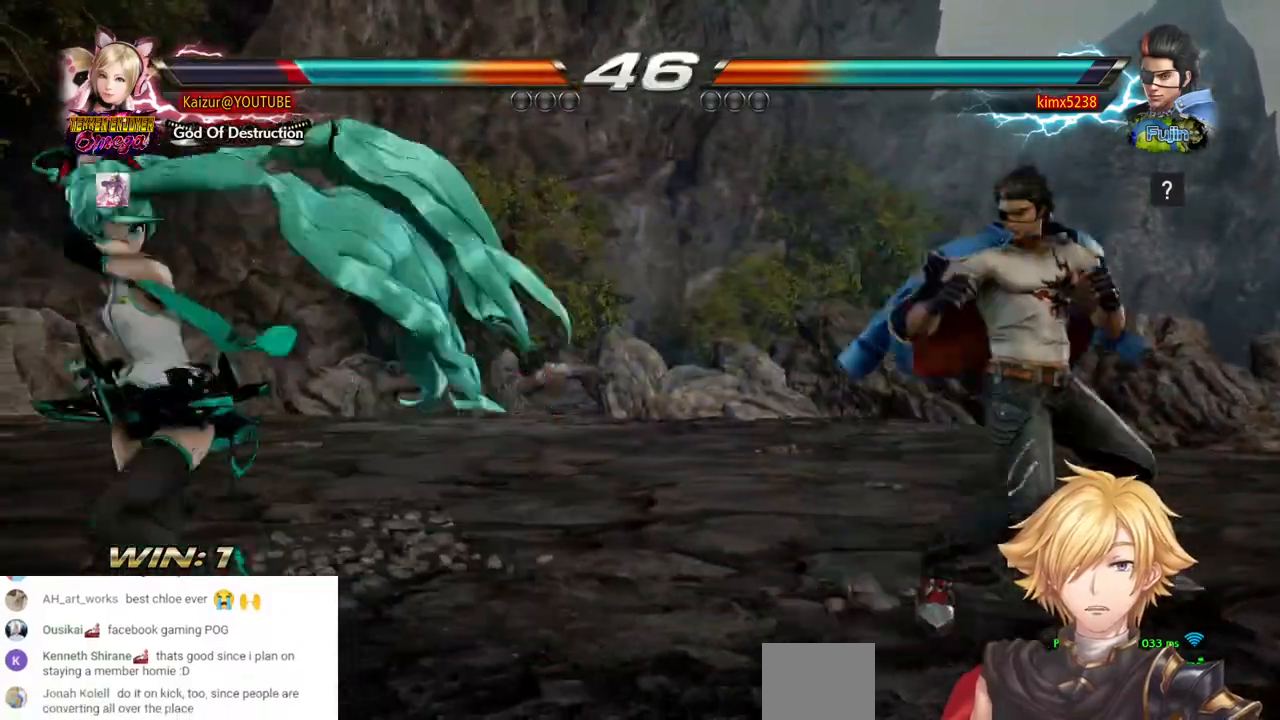
{"dt_ms": 500, "buttons": ["DPAD_LEFT"], "left_stick": "center", "right_stick": "center", "events": [[83, "R1", "up"], [117, "DPAD_LEFT", "up"], [150, "DPAD_DOWN", "up"], [450, "DPAD_LEFT", "down"]]}
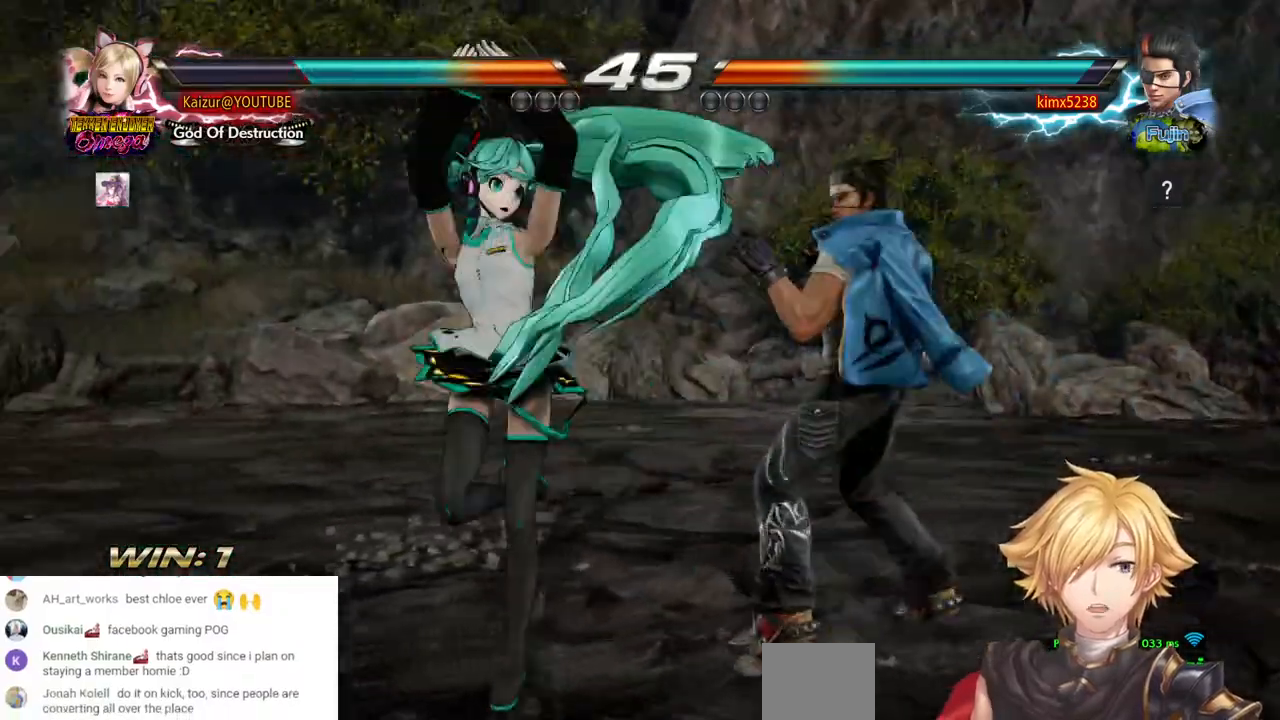
{"dt_ms": 500, "buttons": ["DPAD_LEFT"], "left_stick": "center", "right_stick": "center", "events": []}
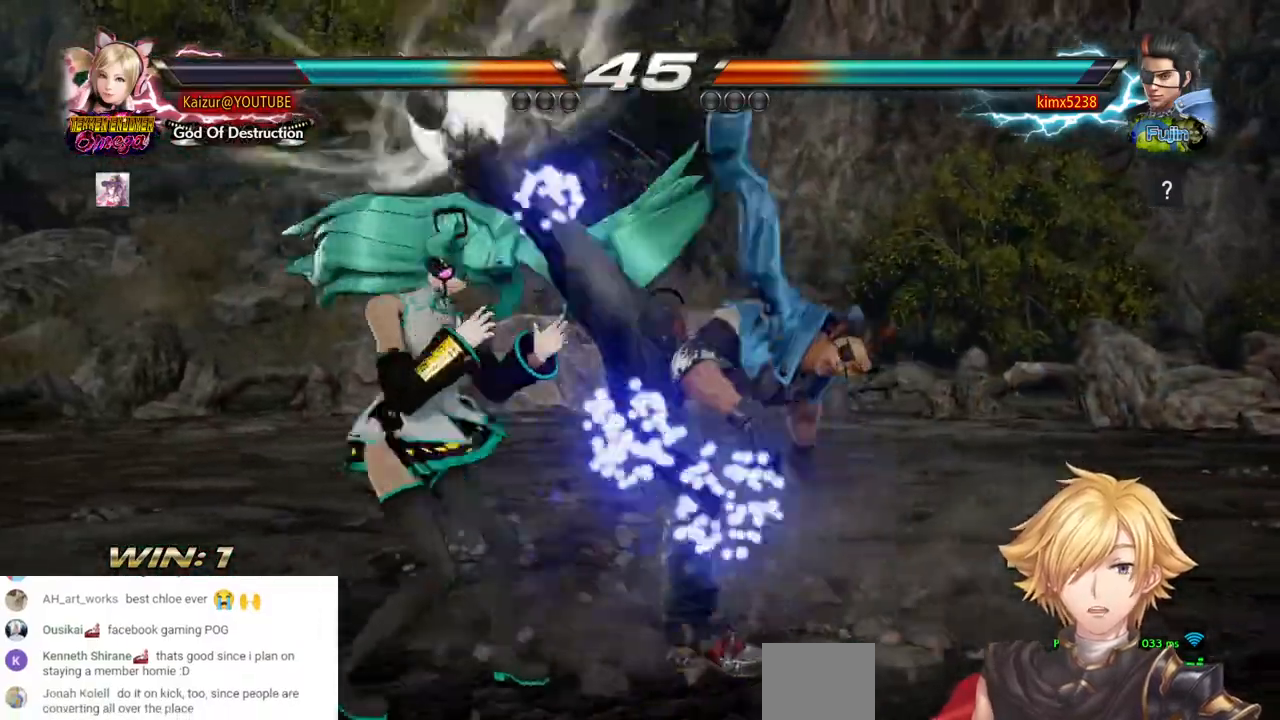
{"dt_ms": 500, "buttons": ["DPAD_UP"], "left_stick": "center", "right_stick": "center", "events": [[233, "DPAD_LEFT", "up"], [467, "DPAD_UP", "down"]]}
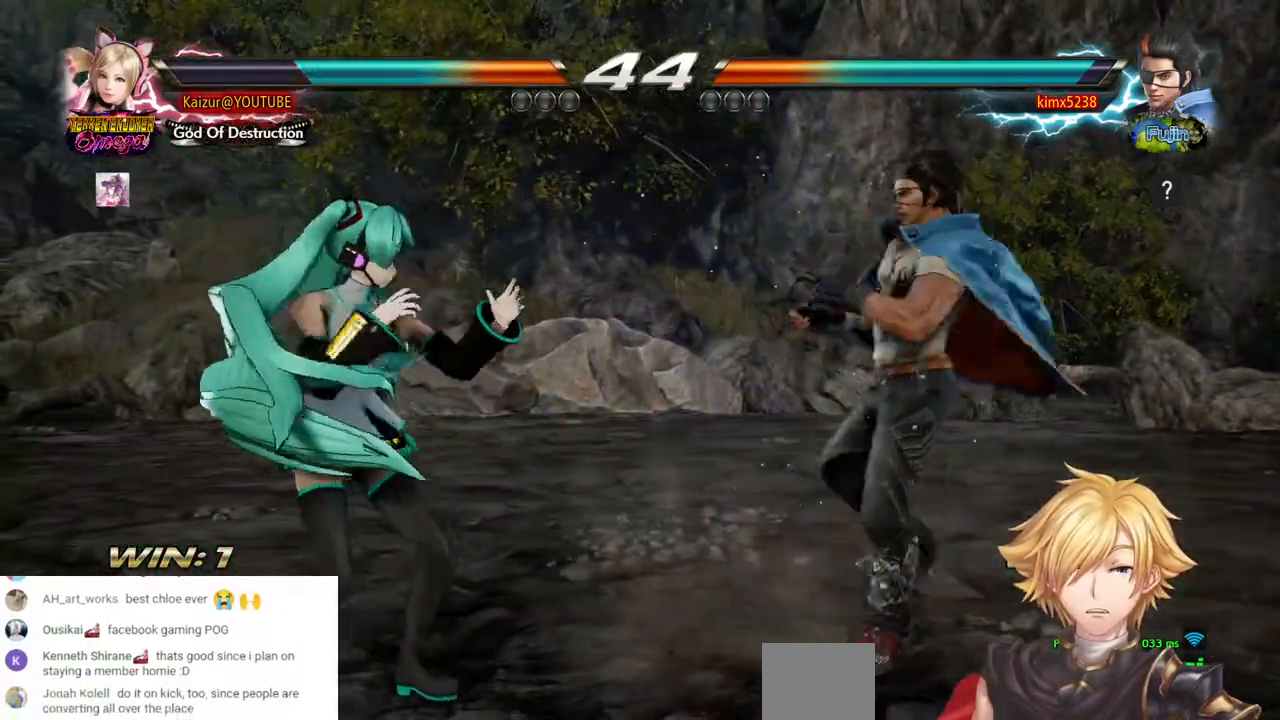
{"dt_ms": 500, "buttons": ["CROSS", "DPAD_RIGHT"], "left_stick": "center", "right_stick": "center", "events": [[17, "DPAD_UP", "up"], [200, "DPAD_RIGHT", "down"], [250, "DPAD_RIGHT", "up"], [400, "DPAD_RIGHT", "down"], [433, "CROSS", "down"]]}
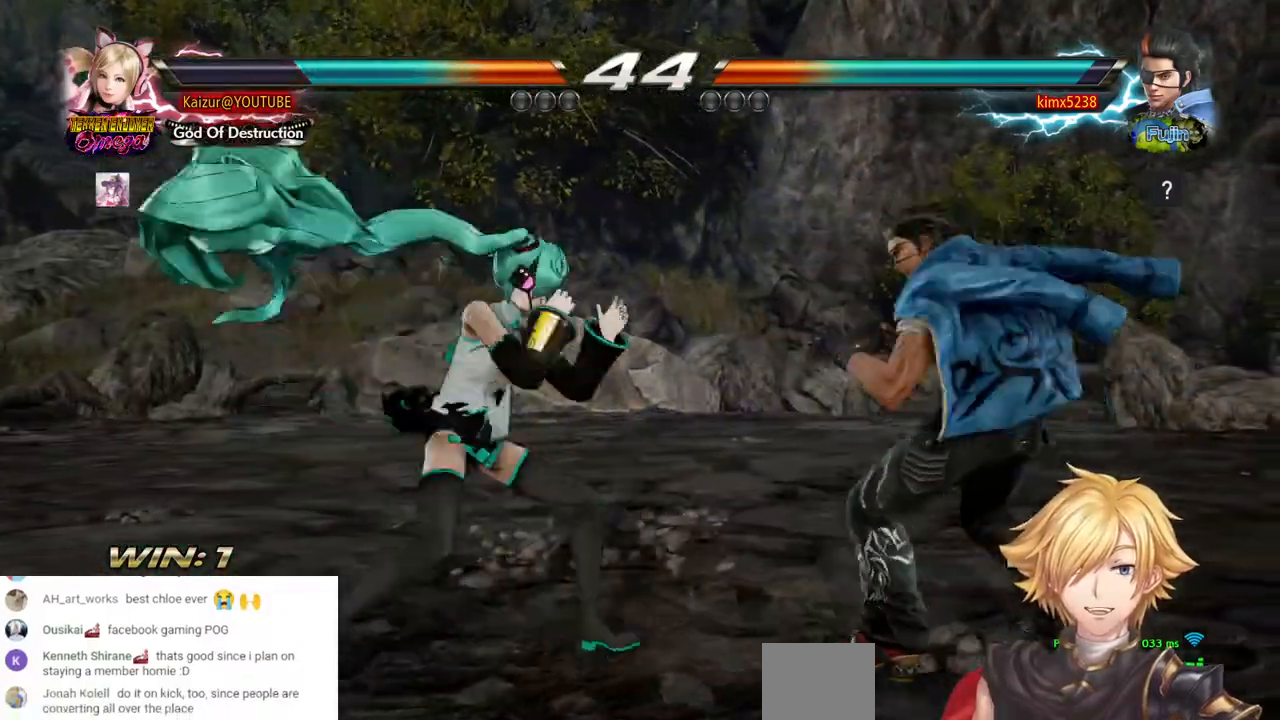
{"dt_ms": 1000, "buttons": ["CROSS", "DPAD_LEFT"], "left_stick": "center", "right_stick": "center", "events": [[383, "DPAD_RIGHT", "up"], [450, "CROSS", "up"], [617, "DPAD_LEFT", "down"], [767, "CROSS", "down"], [800, "DPAD_DOWN", "down"], [917, "DPAD_DOWN", "up"]]}
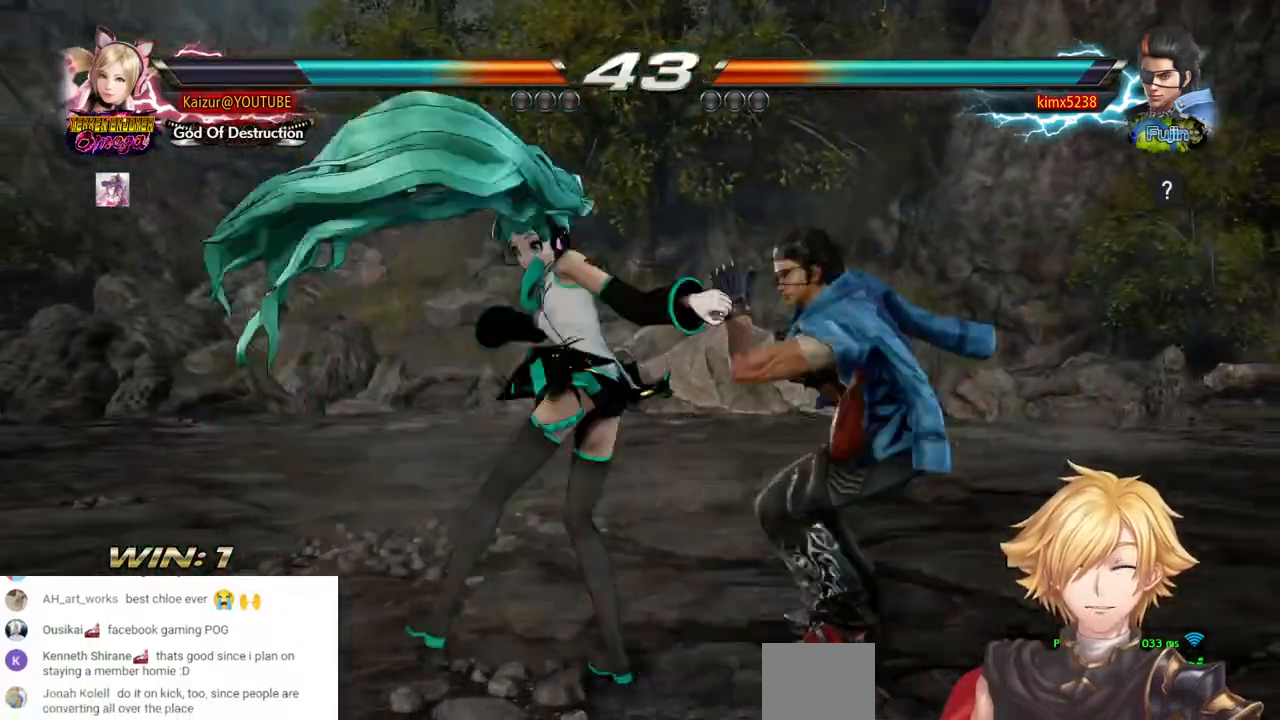
{"dt_ms": 500, "buttons": ["DPAD_RIGHT"], "left_stick": "center", "right_stick": "center", "events": [[400, "CROSS", "up"], [400, "DPAD_LEFT", "up"], [500, "DPAD_RIGHT", "down"]]}
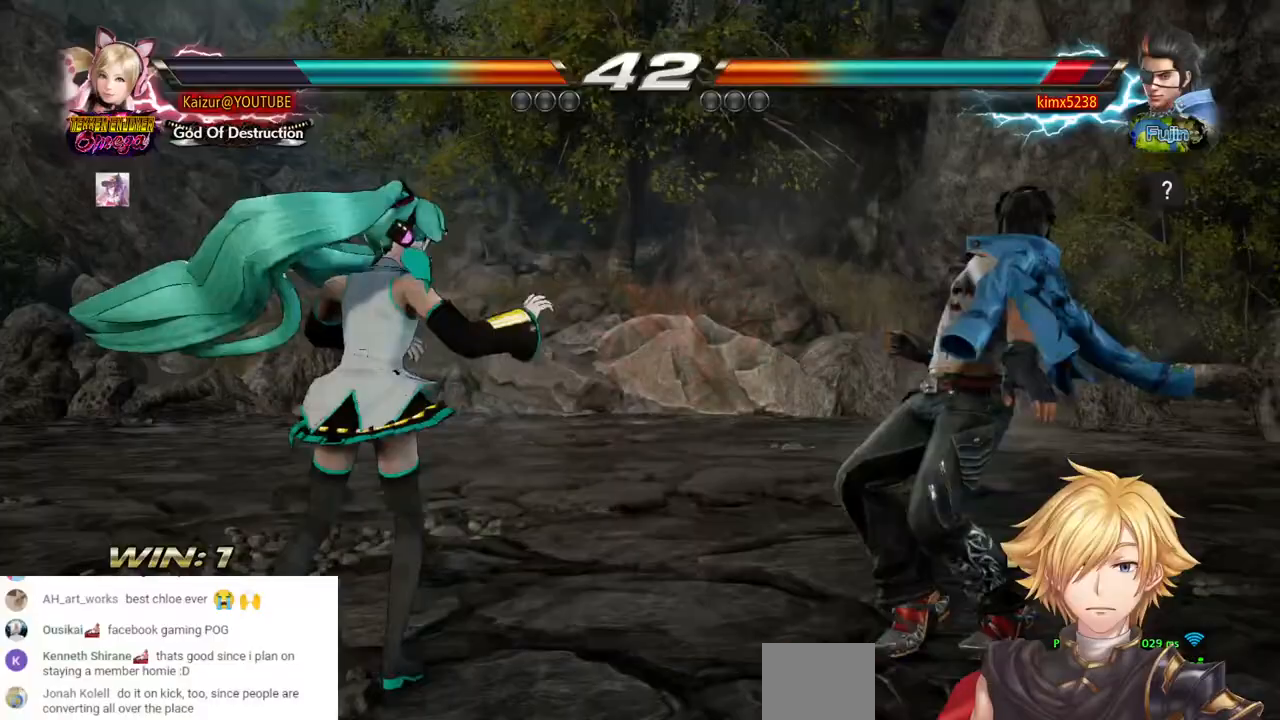
{"dt_ms": 500, "buttons": ["R2", "DPAD_RIGHT"], "left_stick": "center", "right_stick": "center", "events": [[17, "R2", "down"], [217, "R2", "up"], [267, "R2", "down"], [400, "R2", "up"], [450, "R2", "down"]]}
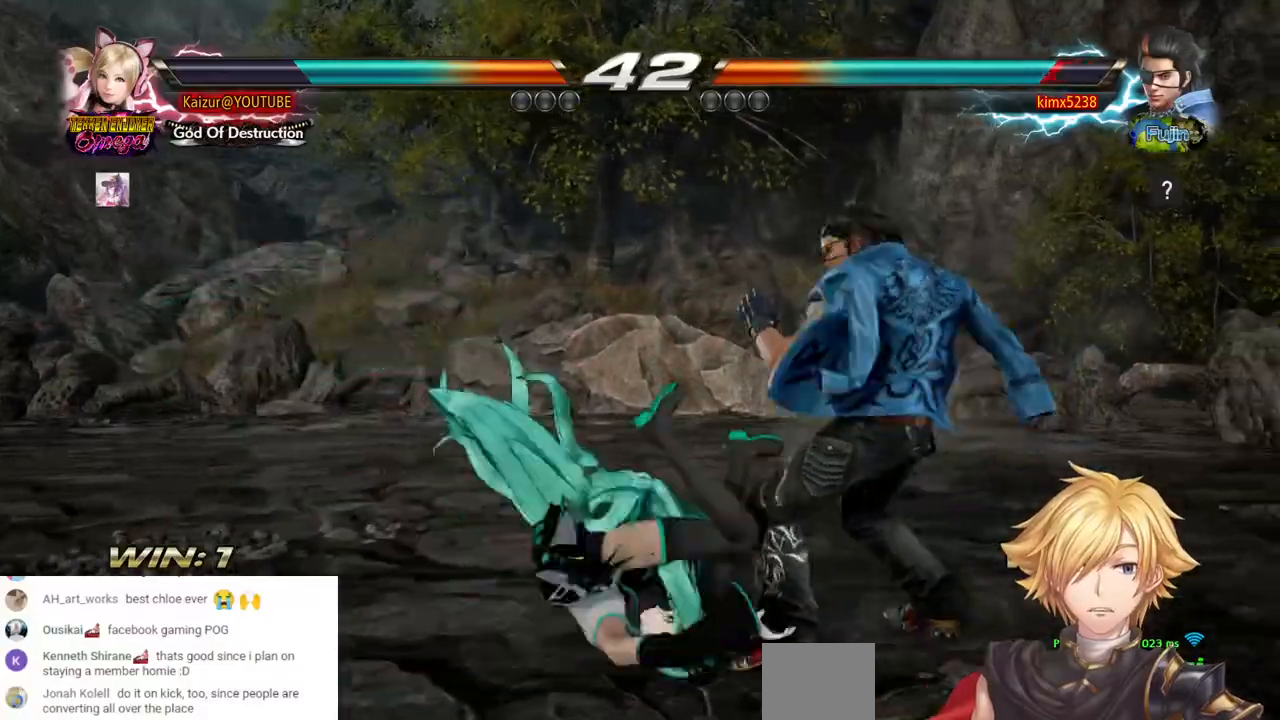
{"dt_ms": 500, "buttons": ["R2", "DPAD_RIGHT"], "left_stick": "center", "right_stick": "center", "events": [[83, "R2", "up"], [133, "R2", "down"], [267, "R2", "up"], [317, "R2", "down"], [450, "R2", "up"], [500, "R2", "down"]]}
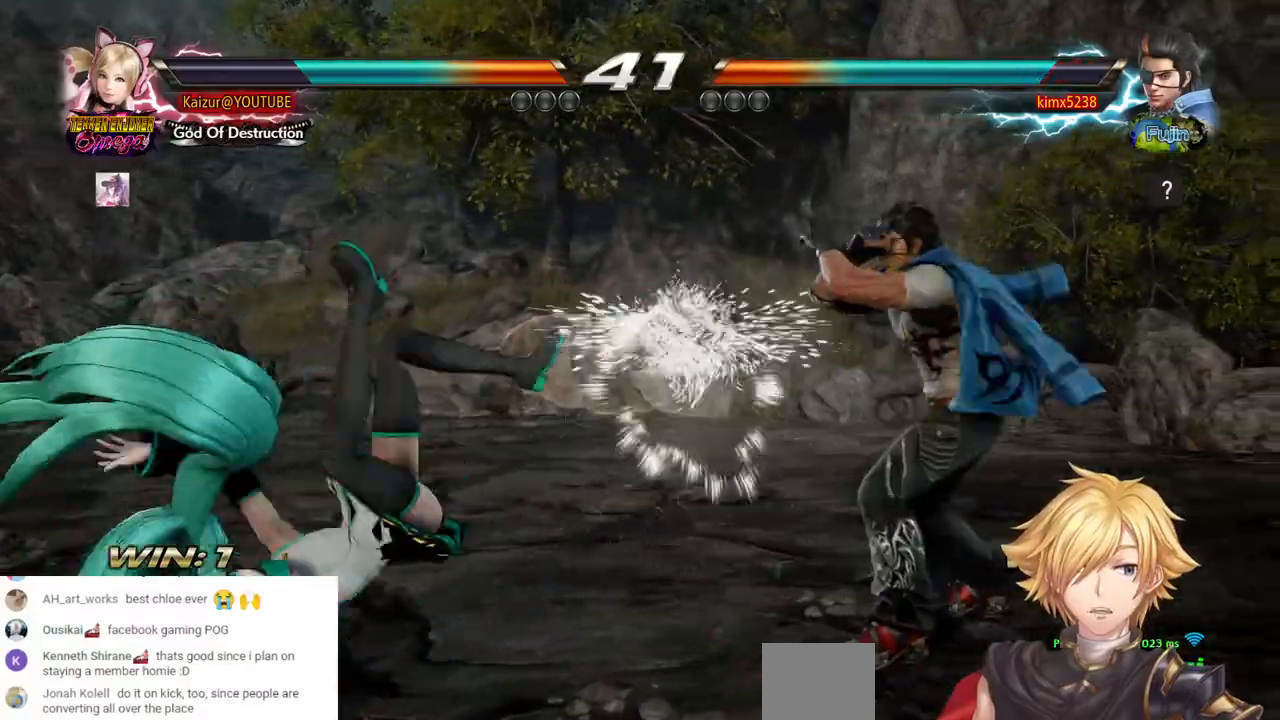
{"dt_ms": 500, "buttons": ["R2", "DPAD_RIGHT"], "left_stick": "center", "right_stick": "center", "events": [[150, "R2", "up"], [200, "R2", "down"], [317, "R2", "up"], [350, "R2", "down"]]}
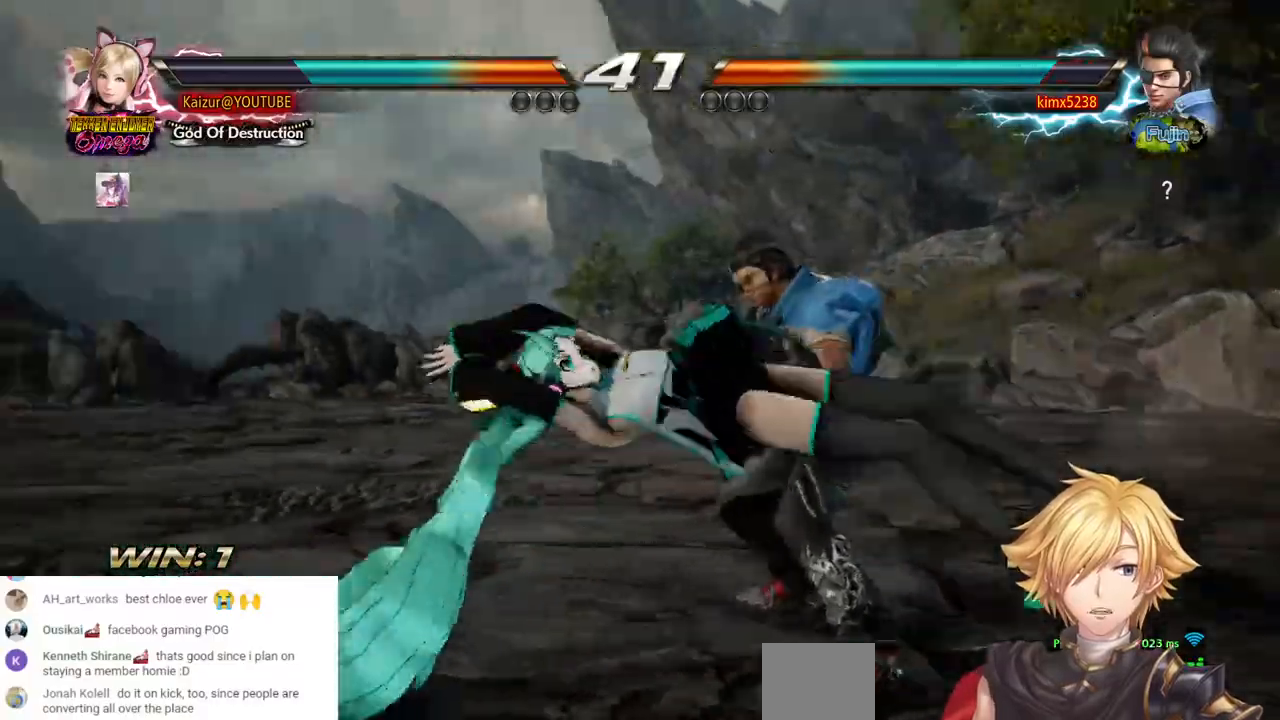
{"dt_ms": 500, "buttons": ["DPAD_LEFT"], "left_stick": "center", "right_stick": "center", "events": [[17, "DPAD_RIGHT", "up"], [50, "R2", "up"], [167, "DPAD_LEFT", "down"]]}
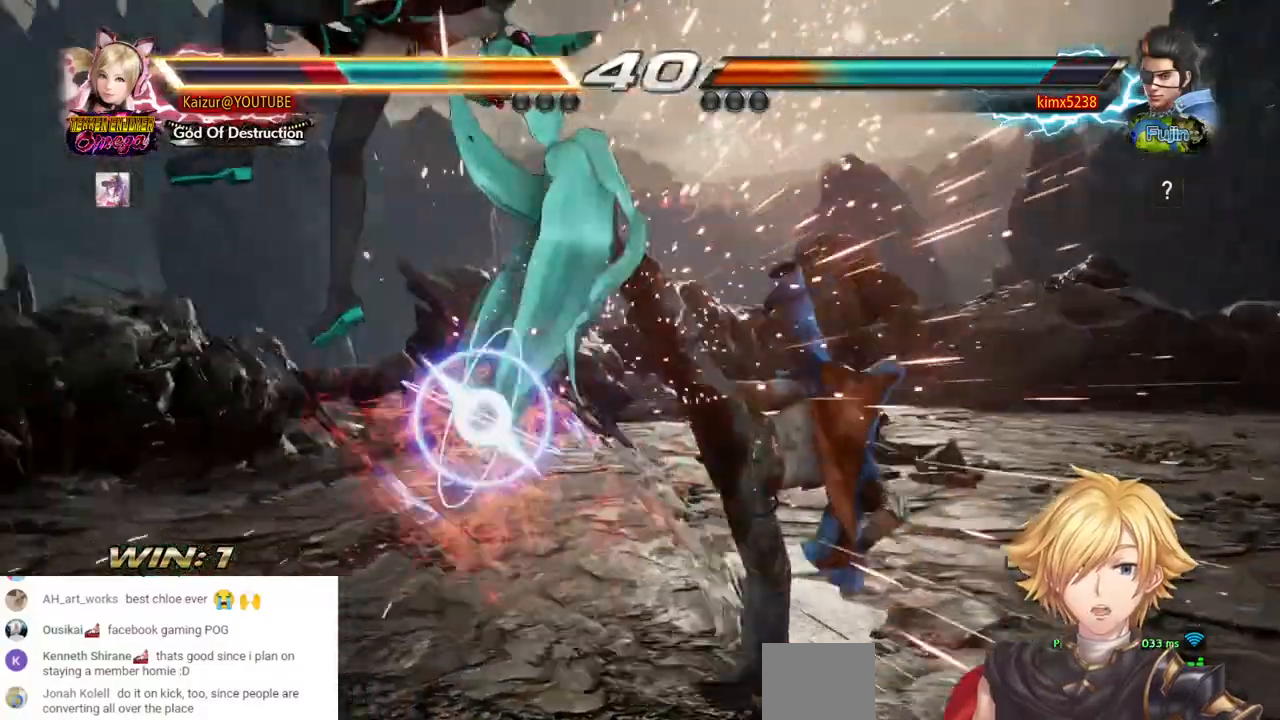
{"dt_ms": 500, "buttons": ["SQUARE"], "left_stick": "center", "right_stick": "center", "events": [[83, "DPAD_LEFT", "up"], [250, "SQUARE", "down"], [350, "SQUARE", "up"], [483, "SQUARE", "down"]]}
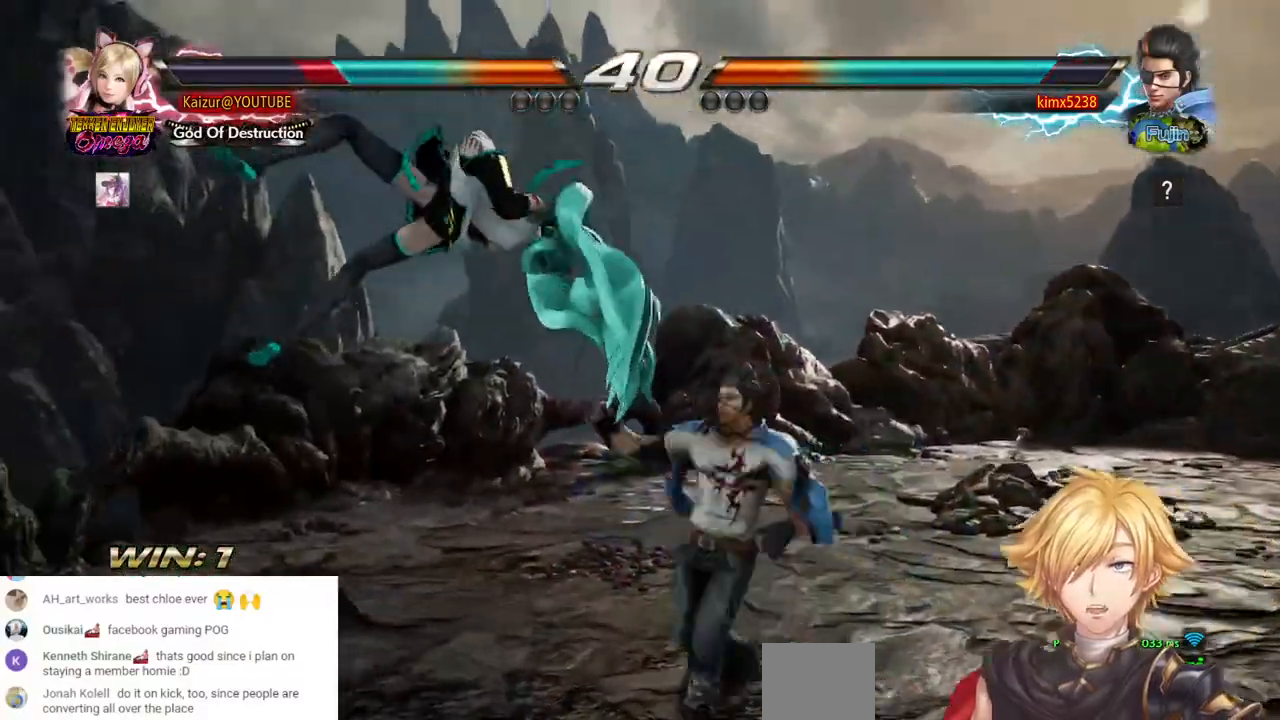
{"dt_ms": 500, "buttons": ["CROSS", "SQUARE"], "left_stick": "center", "right_stick": "center", "events": [[100, "SQUARE", "up"], [200, "CROSS", "down"], [233, "SQUARE", "down"], [350, "SQUARE", "up"], [367, "CROSS", "up"], [483, "SQUARE", "down"], [500, "CROSS", "down"]]}
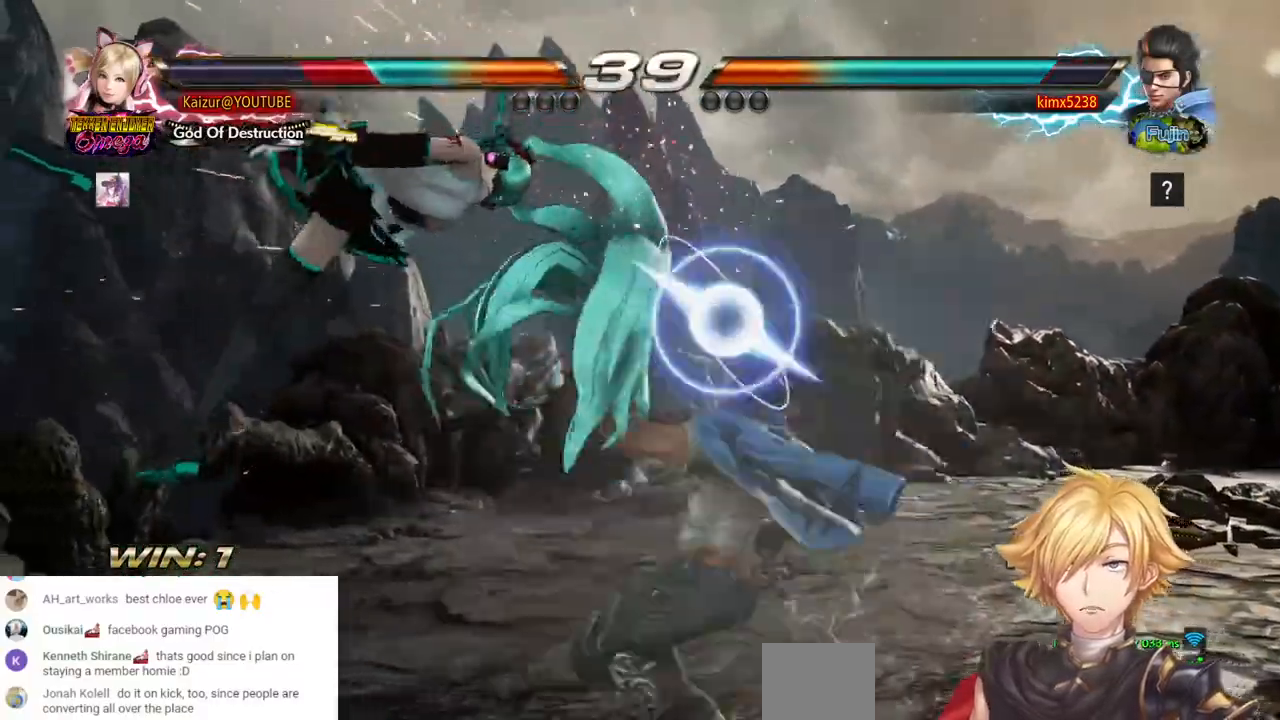
{"dt_ms": 500, "buttons": [], "left_stick": "center", "right_stick": "center", "events": [[117, "CROSS", "up"], [117, "SQUARE", "up"], [350, "SQUARE", "down"], [483, "SQUARE", "up"]]}
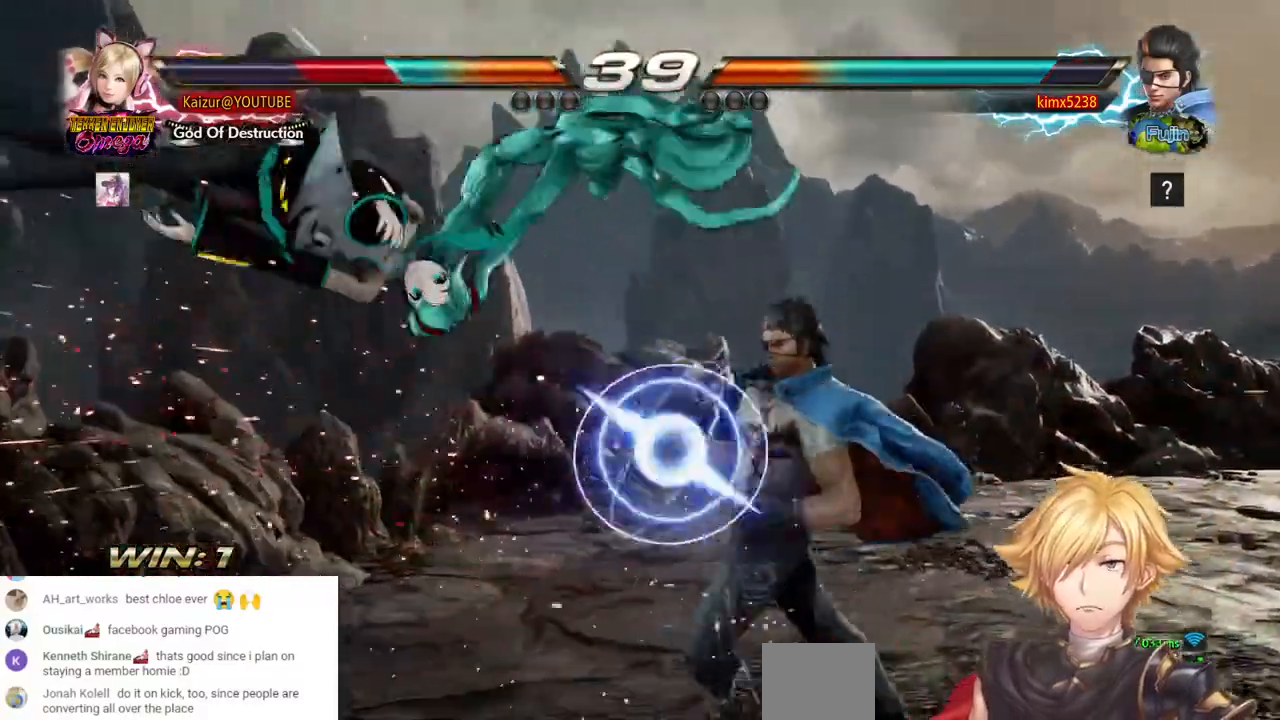
{"dt_ms": 500, "buttons": ["CROSS"], "left_stick": "center", "right_stick": "center", "events": [[83, "CROSS", "down"], [100, "SQUARE", "down"], [200, "CROSS", "up"], [200, "SQUARE", "up"], [283, "CROSS", "down"], [283, "SQUARE", "down"], [383, "SQUARE", "up"], [417, "CROSS", "up"], [483, "CROSS", "down"]]}
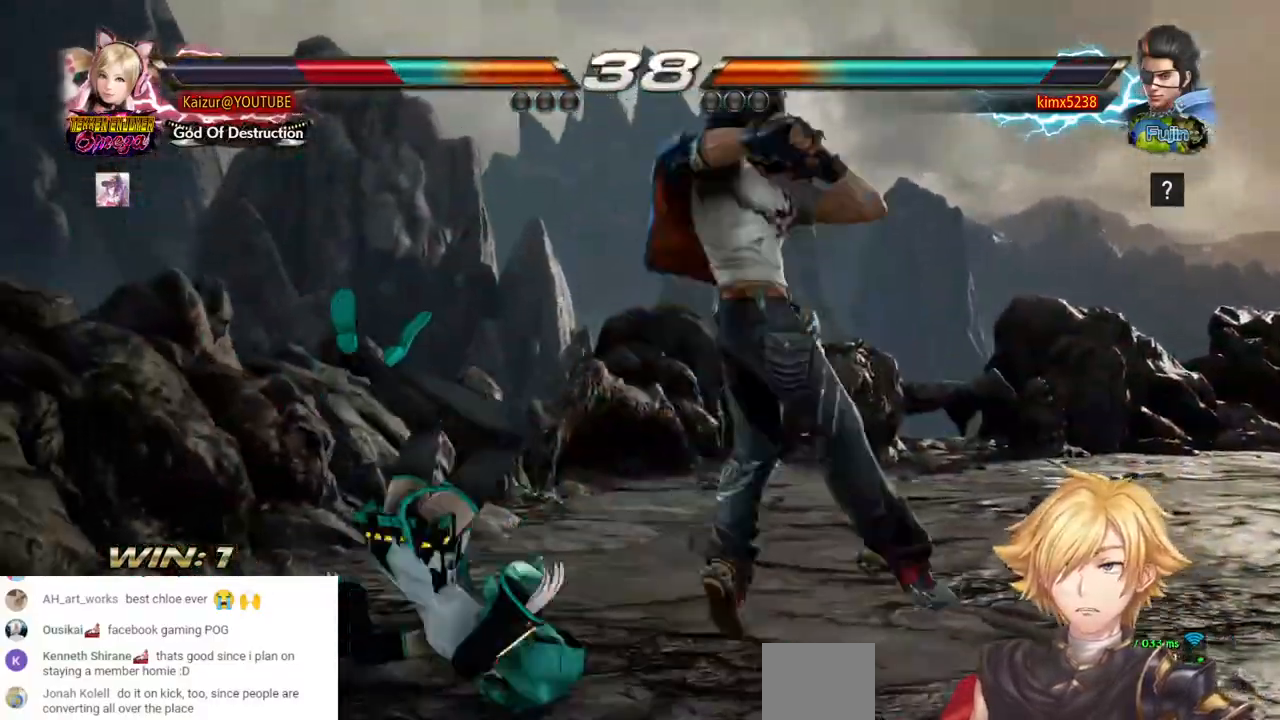
{"dt_ms": 500, "buttons": [], "left_stick": "center", "right_stick": "center", "events": [[17, "SQUARE", "down"], [100, "CROSS", "up"], [100, "SQUARE", "up"], [217, "SQUARE", "down"], [283, "SQUARE", "up"]]}
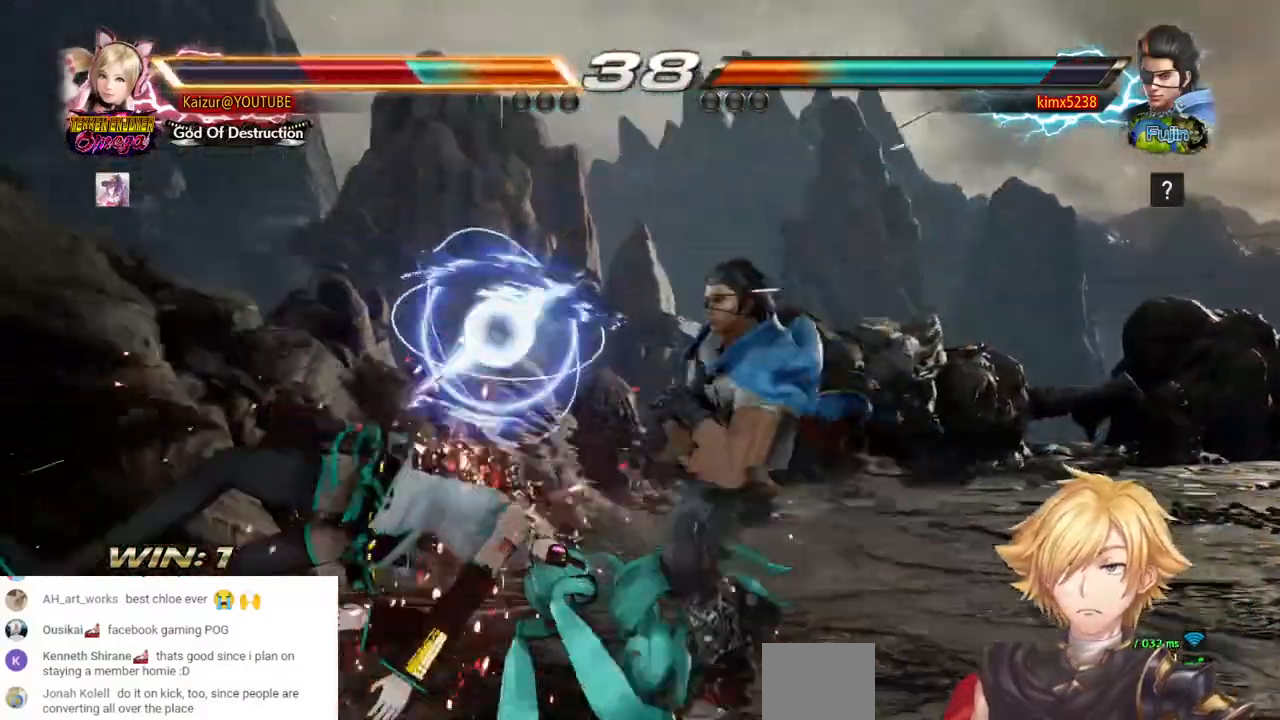
{"dt_ms": 500, "buttons": [], "left_stick": "center", "right_stick": "center", "events": []}
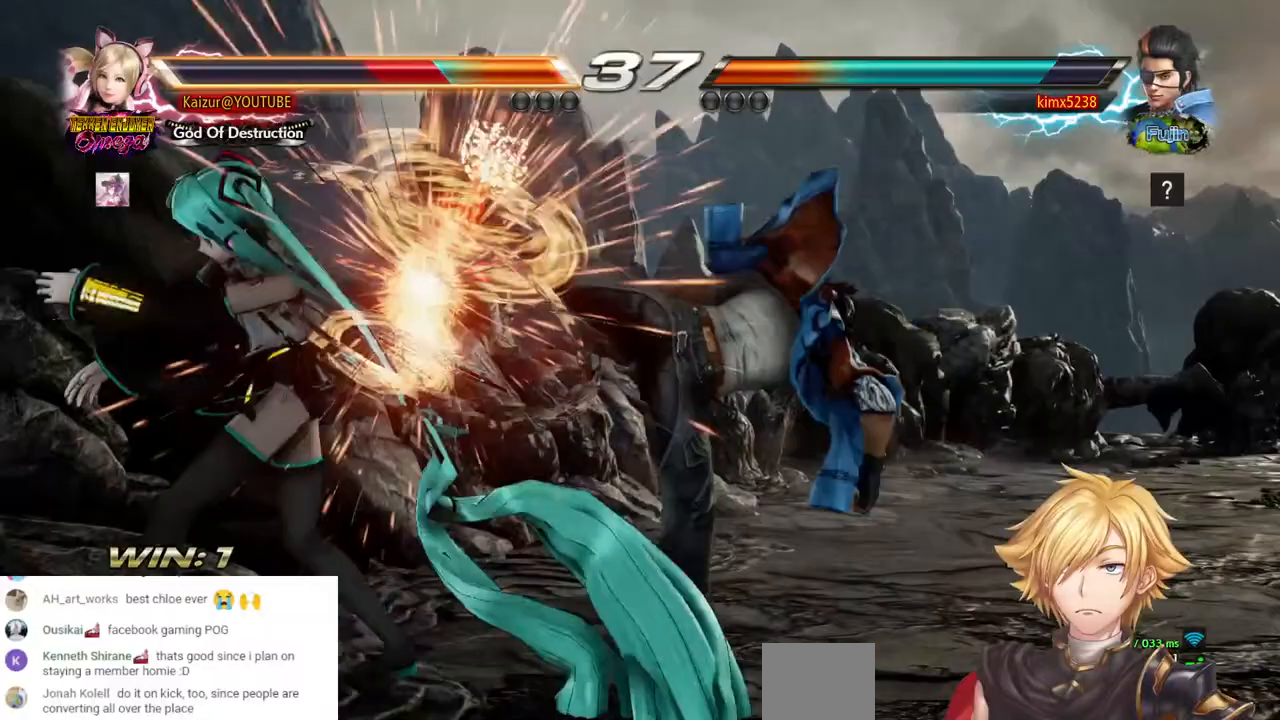
{"dt_ms": 500, "buttons": [], "left_stick": "center", "right_stick": "center", "events": []}
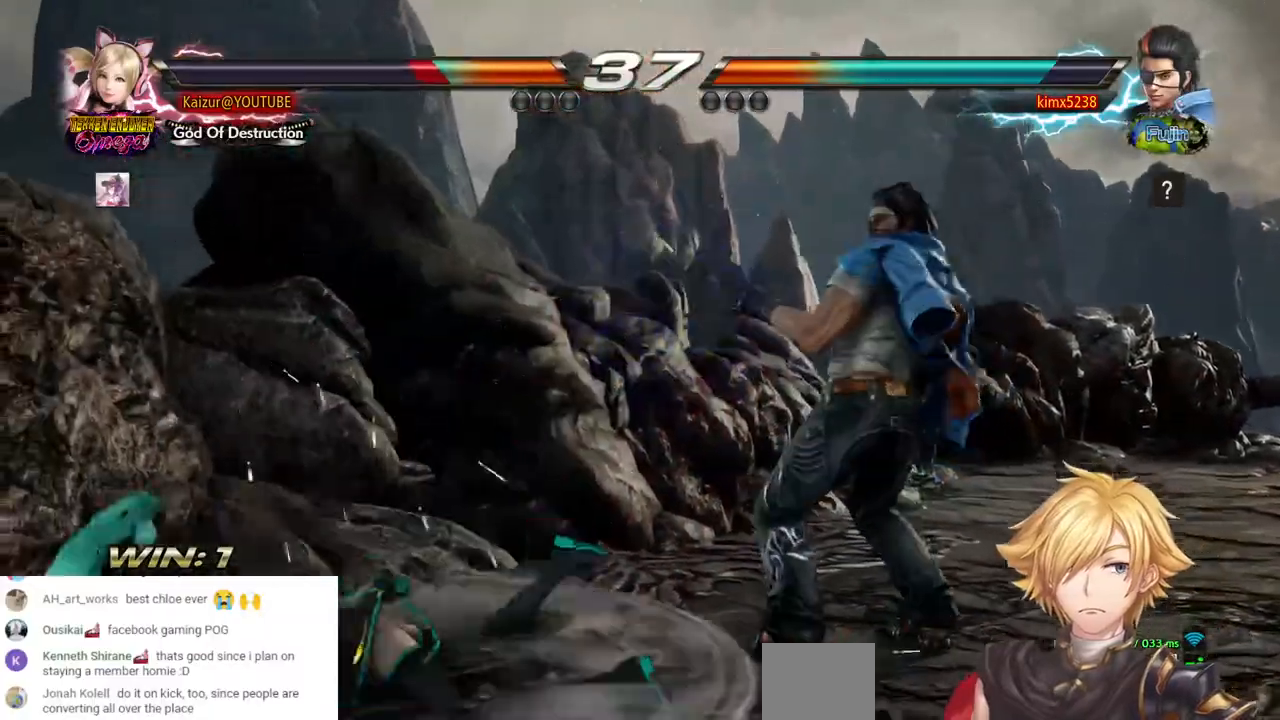
{"dt_ms": 500, "buttons": [], "left_stick": "center", "right_stick": "center", "events": []}
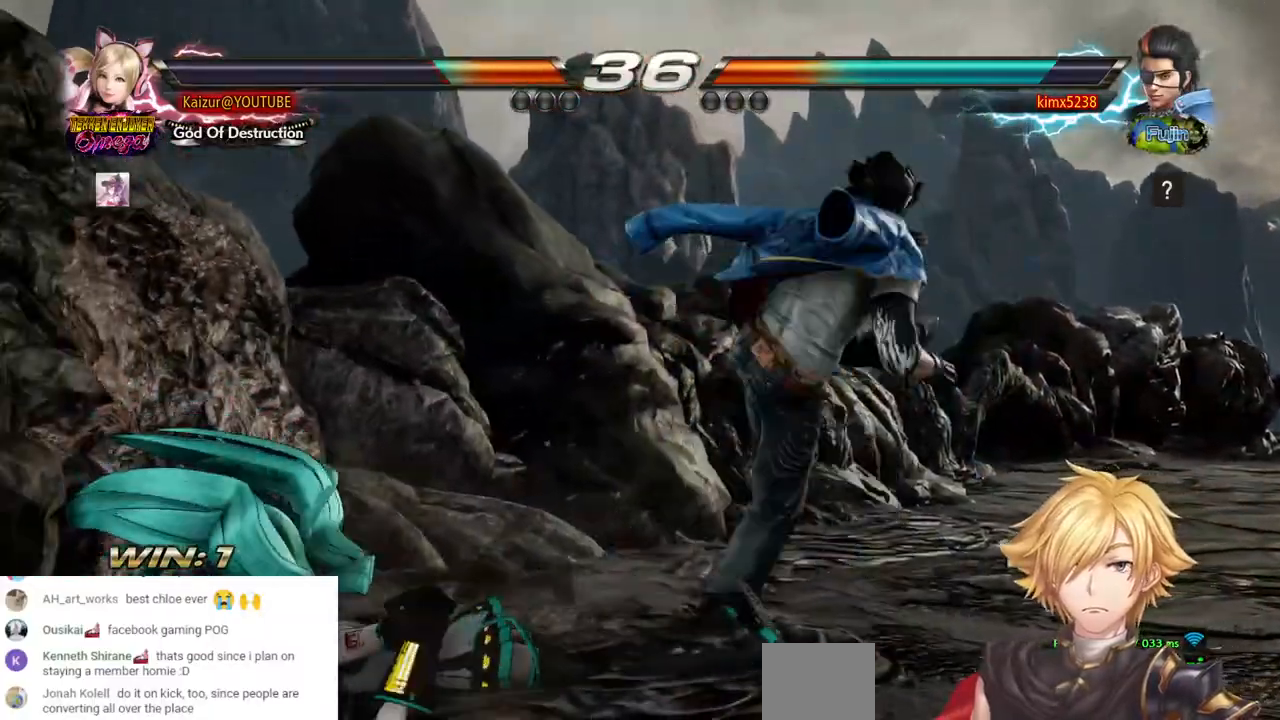
{"dt_ms": 500, "buttons": ["SQUARE", "DPAD_LEFT"], "left_stick": "center", "right_stick": "center", "events": [[200, "DPAD_LEFT", "down"], [300, "SQUARE", "down"], [383, "SQUARE", "up"], [467, "SQUARE", "down"]]}
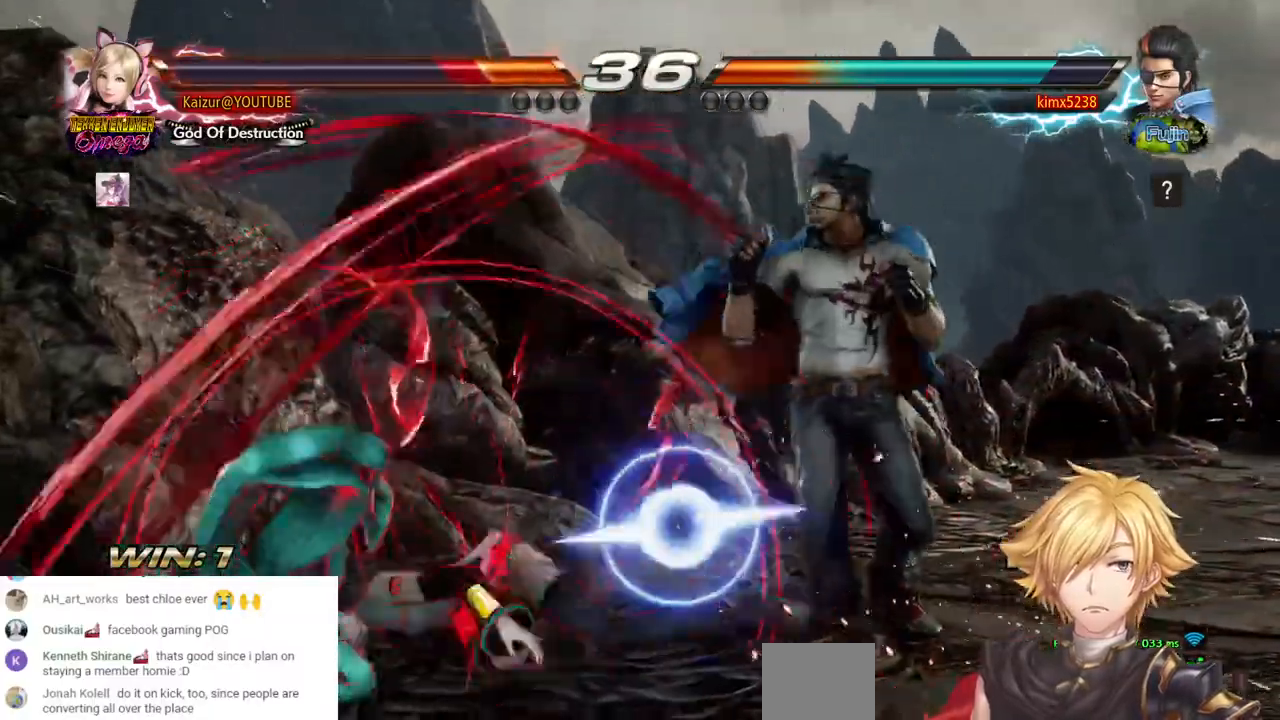
{"dt_ms": 500, "buttons": ["DPAD_LEFT"], "left_stick": "center", "right_stick": "center", "events": [[67, "SQUARE", "up"]]}
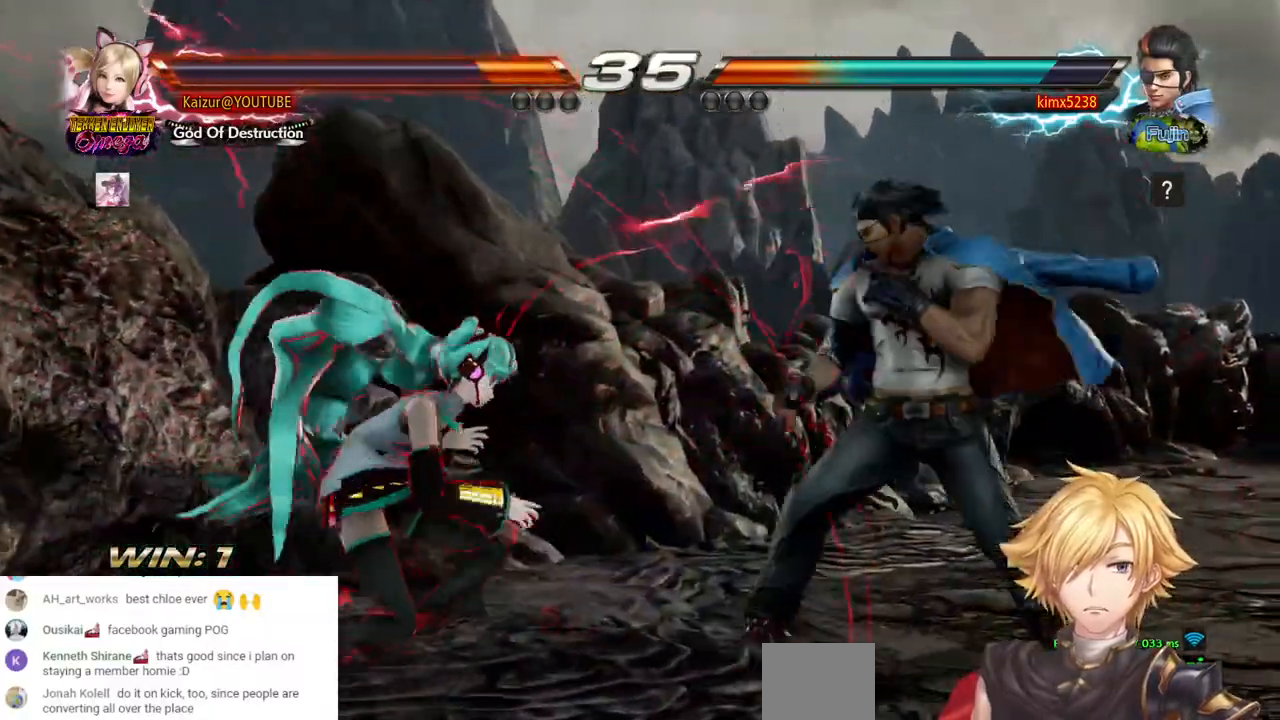
{"dt_ms": 500, "buttons": ["DPAD_LEFT"], "left_stick": "center", "right_stick": "center", "events": [[100, "DPAD_LEFT", "up"], [167, "DPAD_LEFT", "down"], [300, "DPAD_LEFT", "up"], [350, "DPAD_LEFT", "down"]]}